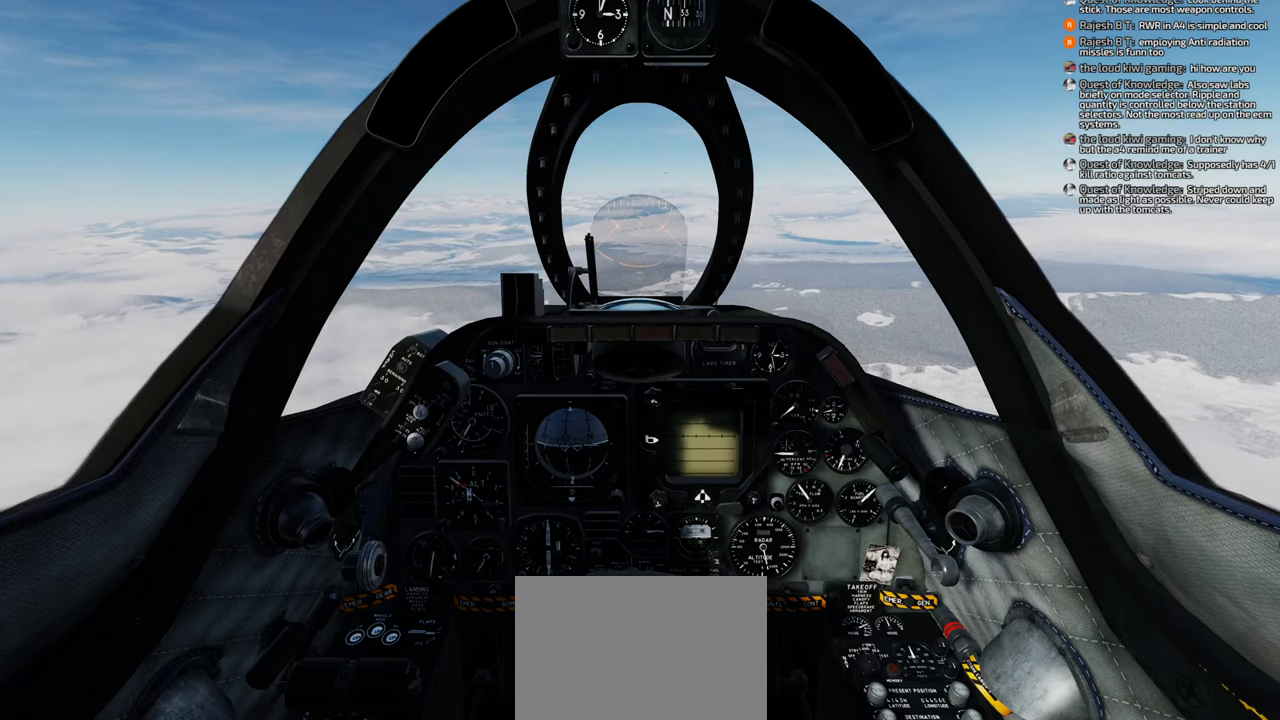
Gameplay with a controller (Xbox layout); each line is a JSON object with the inputs held at the frame after it. "events" lists button and stick changes between this image and that frame as [ms after this image, input, new state], when the widget could be followed in between.
{"buttons": [], "left_stick": "center", "right_stick": "up-right", "events": [[50, "DPAD_DOWN", "down"], [167, "DPAD_DOWN", "up"], [233, "L1", "up"], [233, "R1", "up"], [450, "right_stick", "up-right"]]}
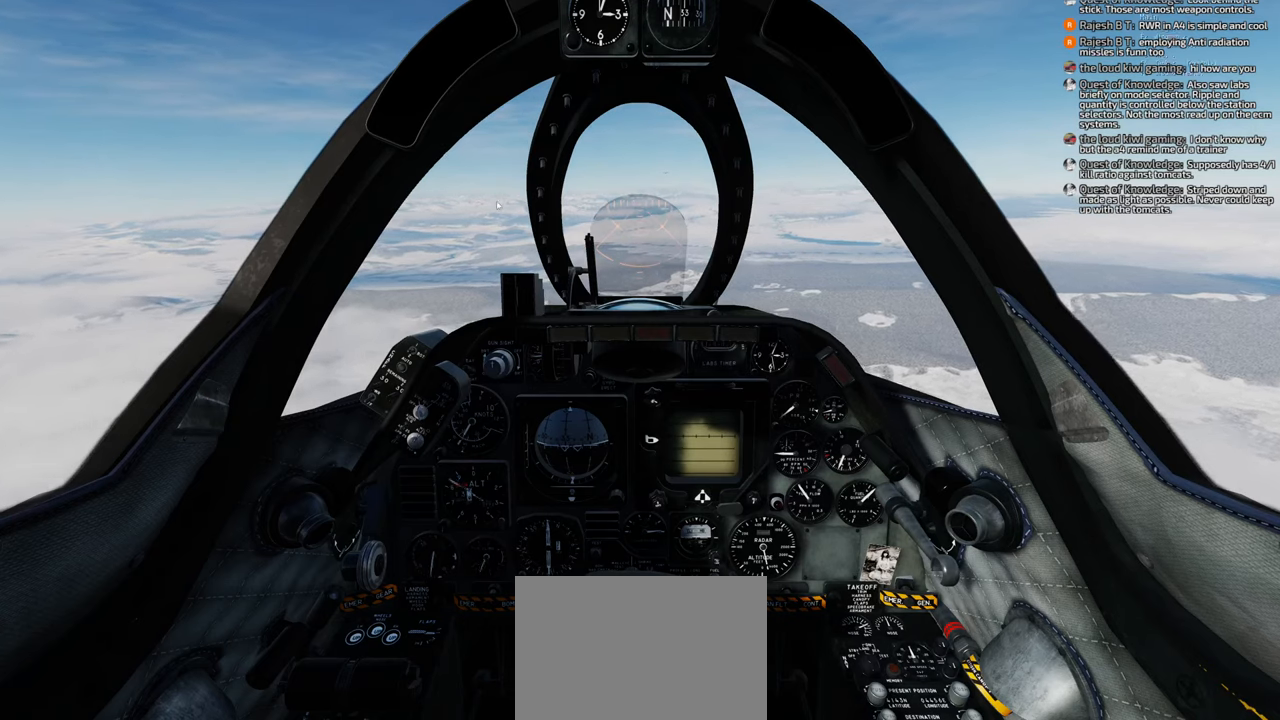
{"buttons": [], "left_stick": "center", "right_stick": "right", "events": [[383, "right_stick", "right"]]}
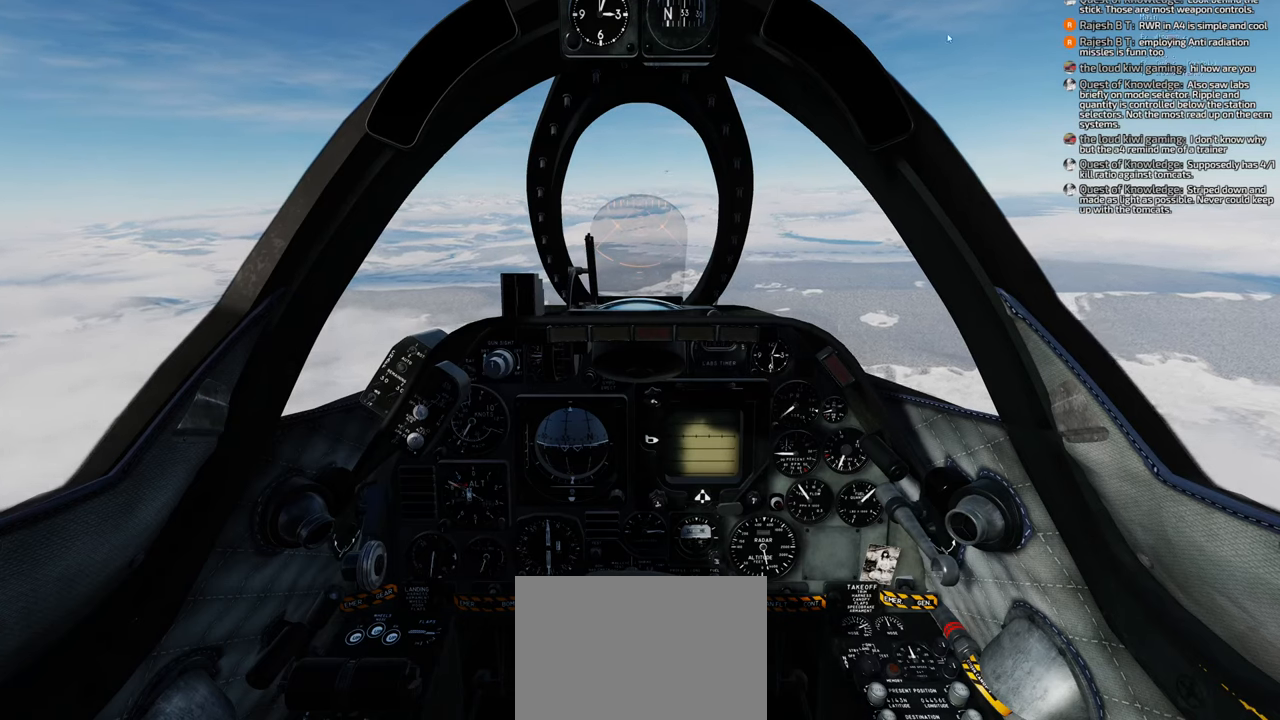
{"buttons": [], "left_stick": "center", "right_stick": "right", "events": []}
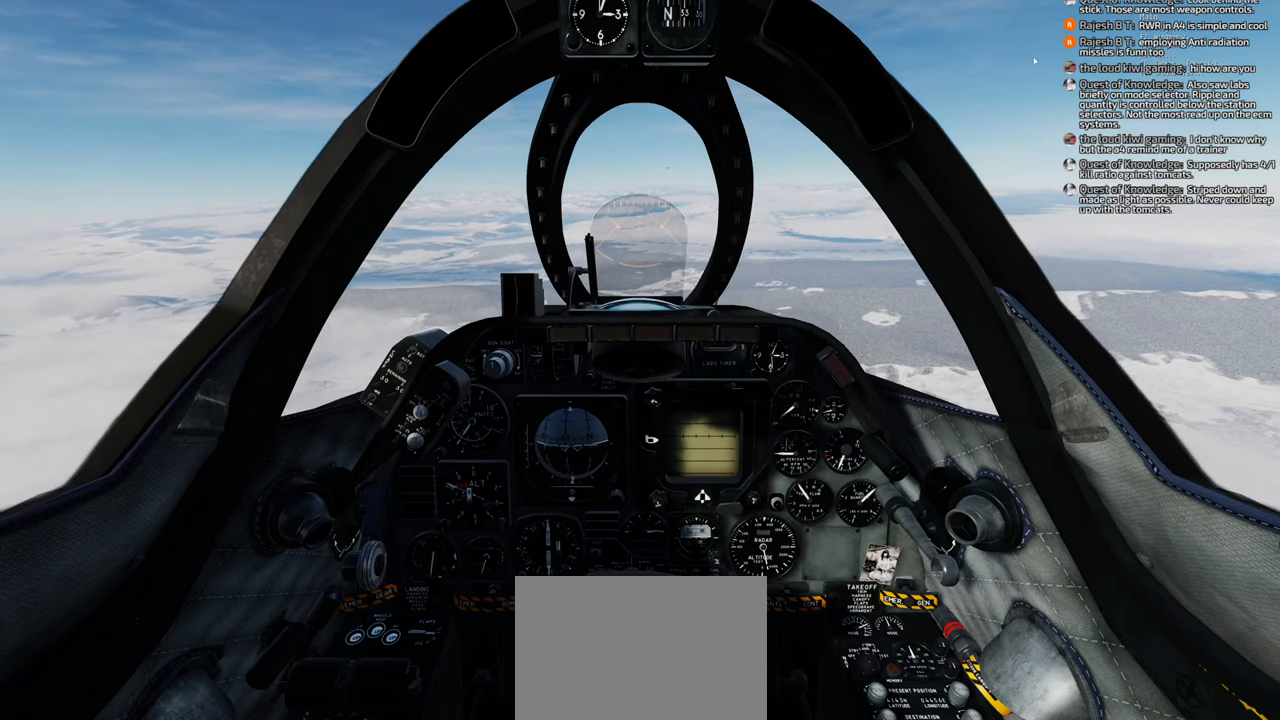
{"buttons": [], "left_stick": "center", "right_stick": "center", "events": [[433, "right_stick", "center"]]}
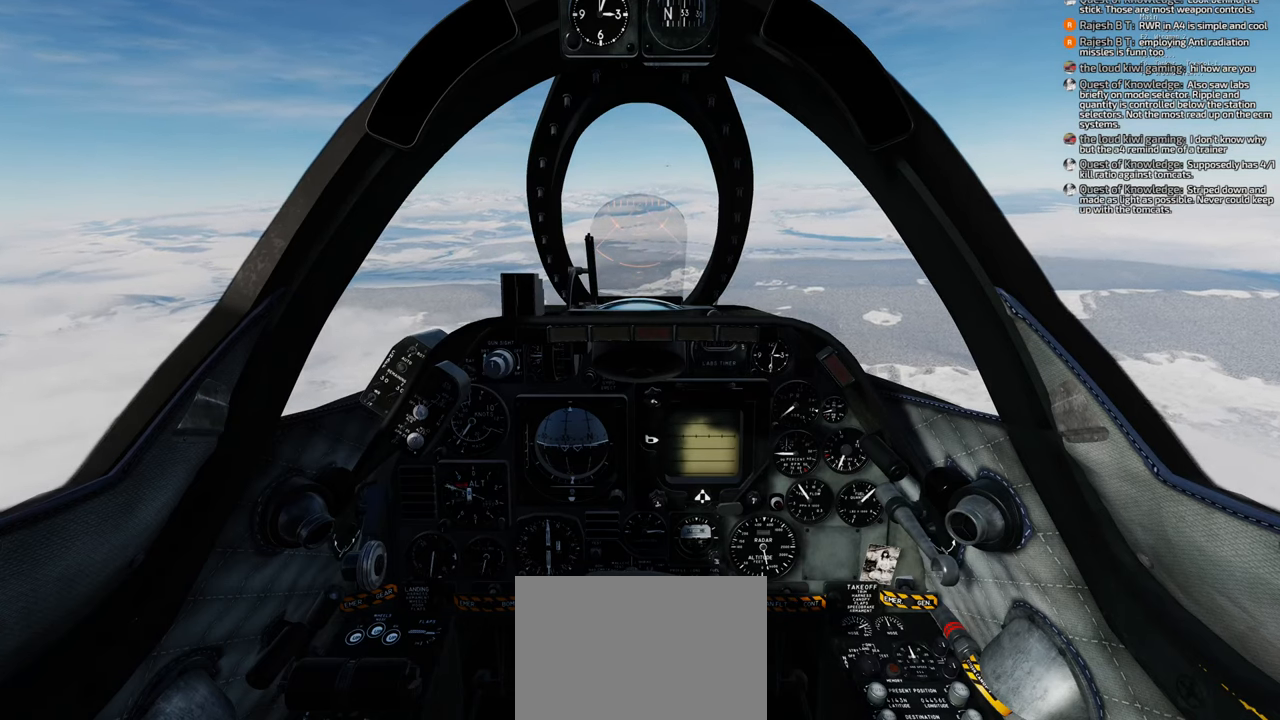
{"buttons": [], "left_stick": "center", "right_stick": "up", "events": [[67, "R1", "down"], [150, "R1", "up"], [400, "right_stick", "up"]]}
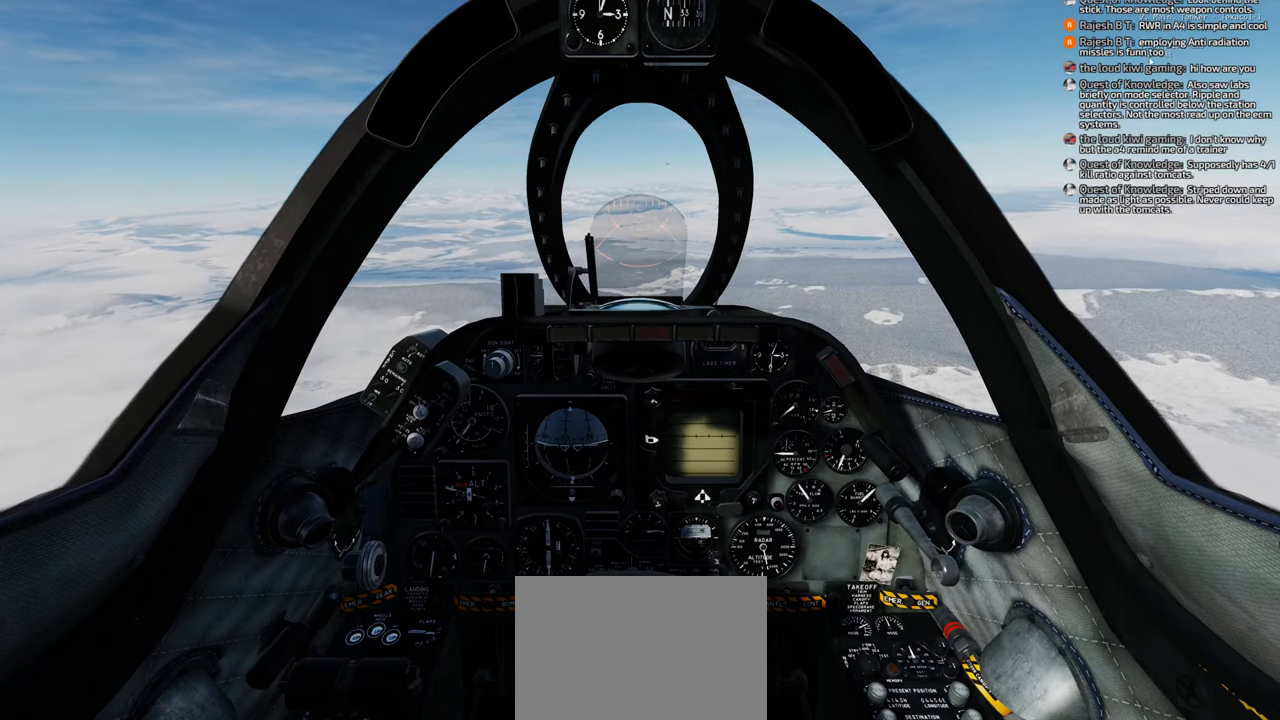
{"buttons": [], "left_stick": "center", "right_stick": "up", "events": []}
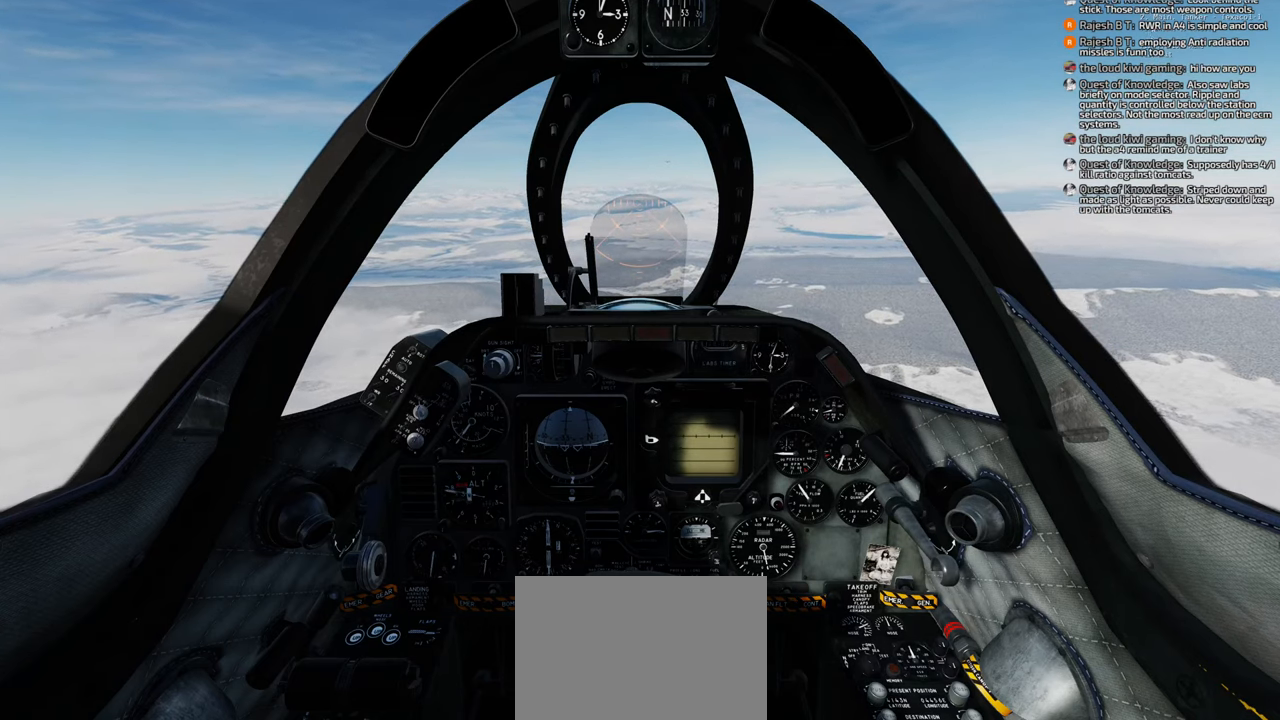
{"buttons": [], "left_stick": "center", "right_stick": "center", "events": [[17, "R1", "down"], [67, "right_stick", "center"], [133, "R1", "up"], [450, "right_stick", "down"], [500, "right_stick", "center"]]}
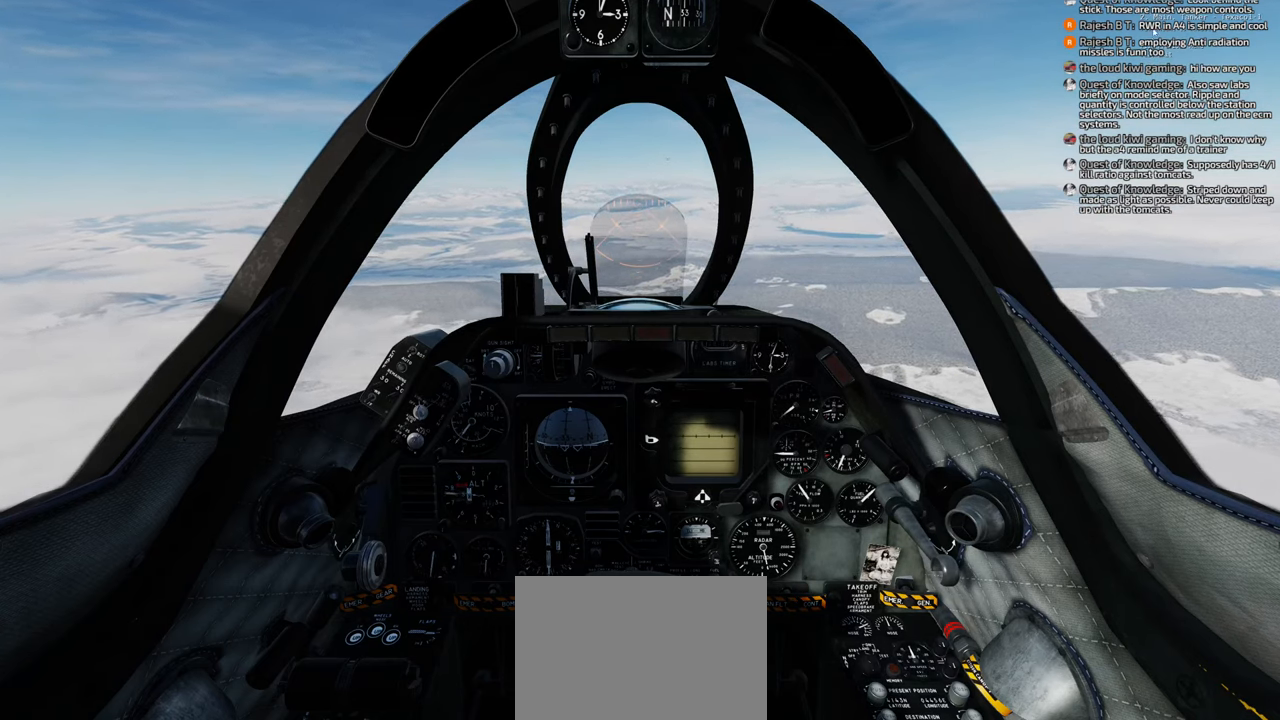
{"buttons": ["R1"], "left_stick": "center", "right_stick": "center", "events": [[100, "R1", "down"], [233, "R1", "up"], [383, "R1", "down"]]}
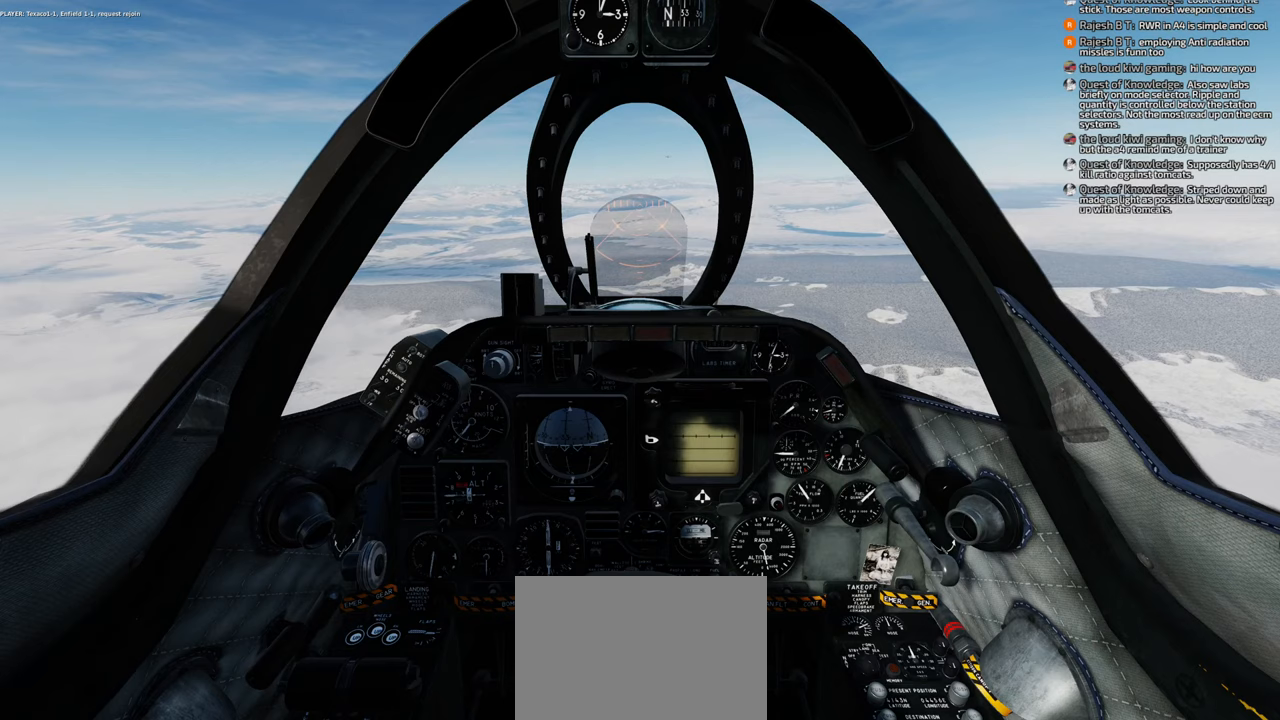
{"buttons": [], "left_stick": "center", "right_stick": "left", "events": [[33, "R3", "down"], [117, "R3", "up"], [150, "R1", "up"], [167, "right_stick", "left"]]}
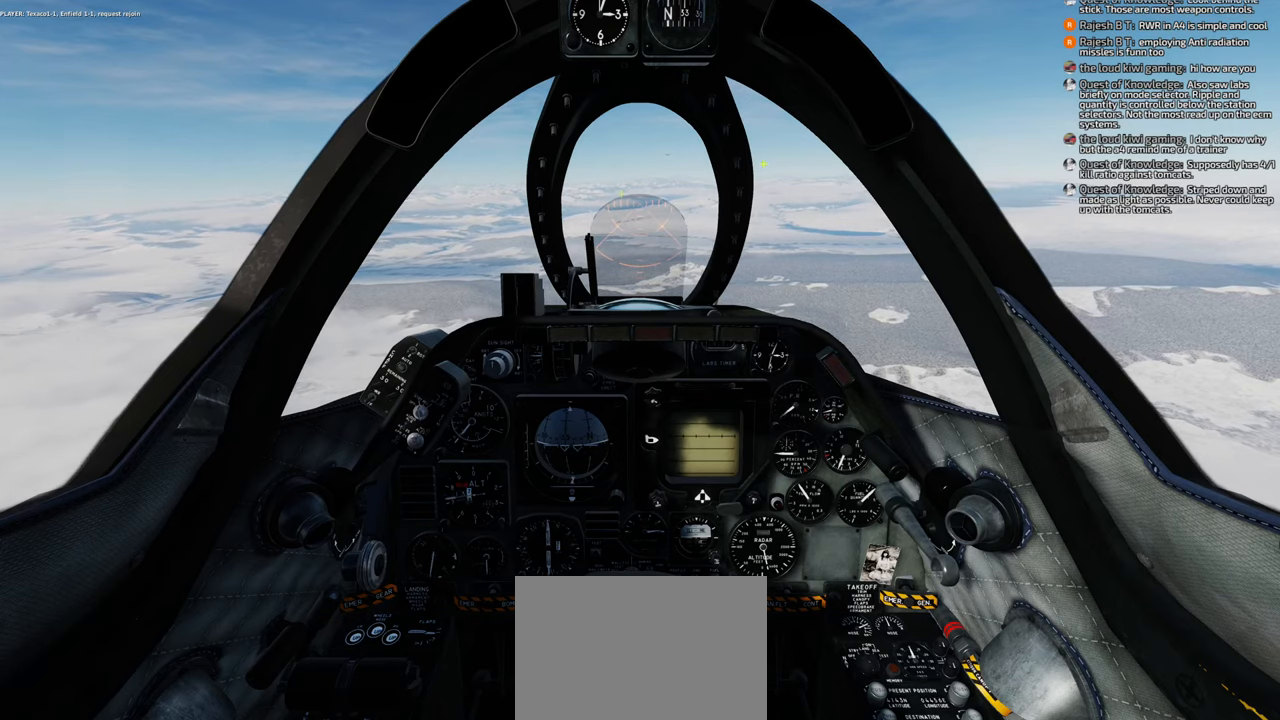
{"buttons": ["R1", "R3"], "left_stick": "center", "right_stick": "center", "events": [[267, "right_stick", "center"], [383, "R1", "down"], [500, "R3", "down"]]}
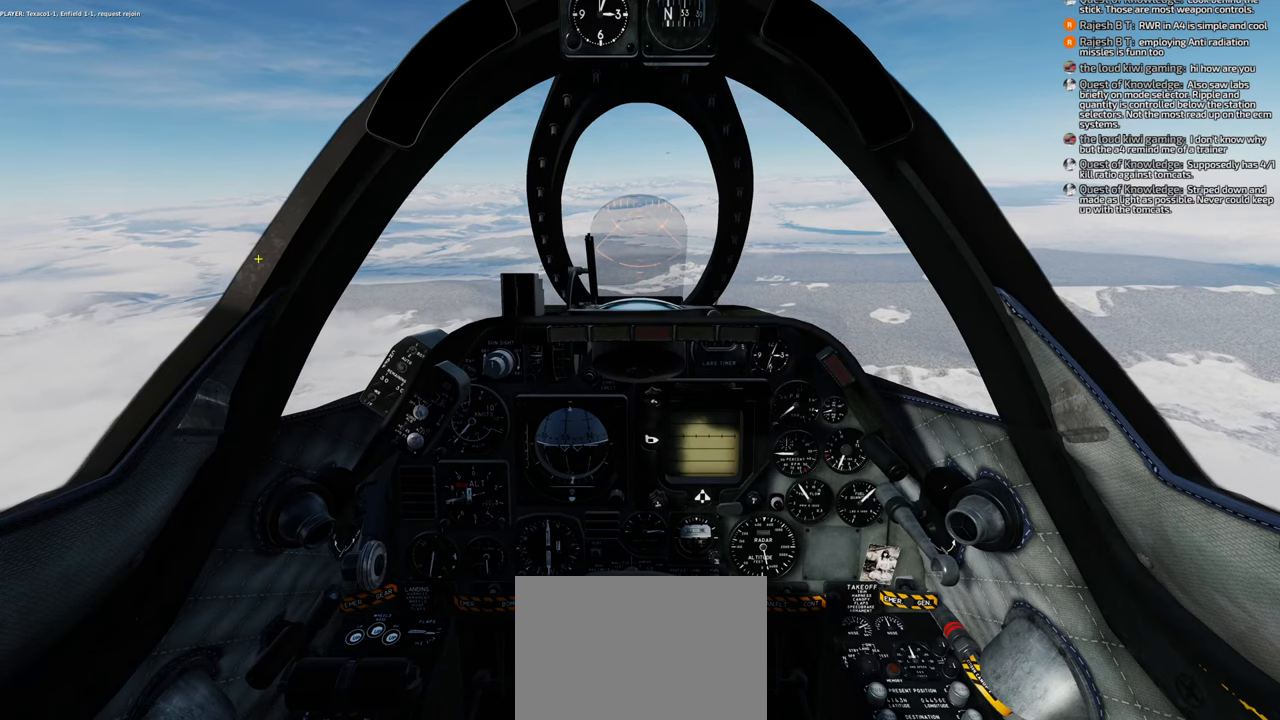
{"buttons": [], "left_stick": "center", "right_stick": "center", "events": [[83, "R3", "up"], [150, "R1", "up"]]}
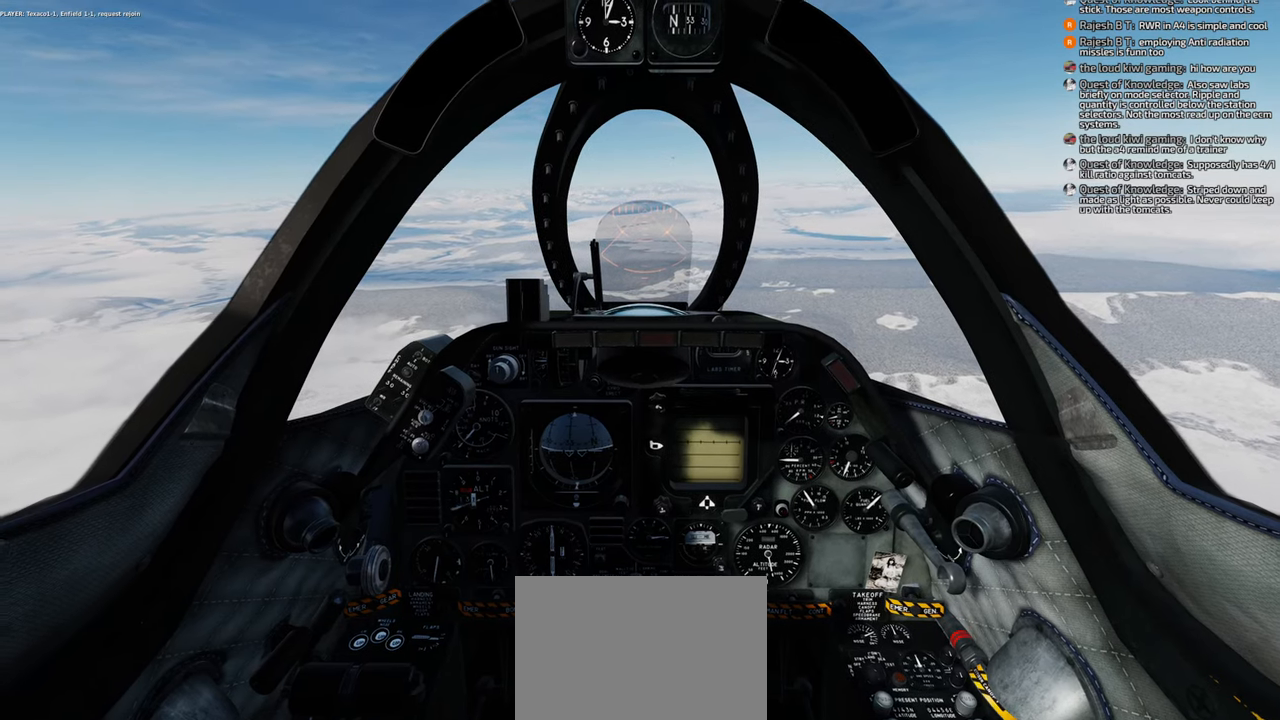
{"buttons": [], "left_stick": "center", "right_stick": "center", "events": []}
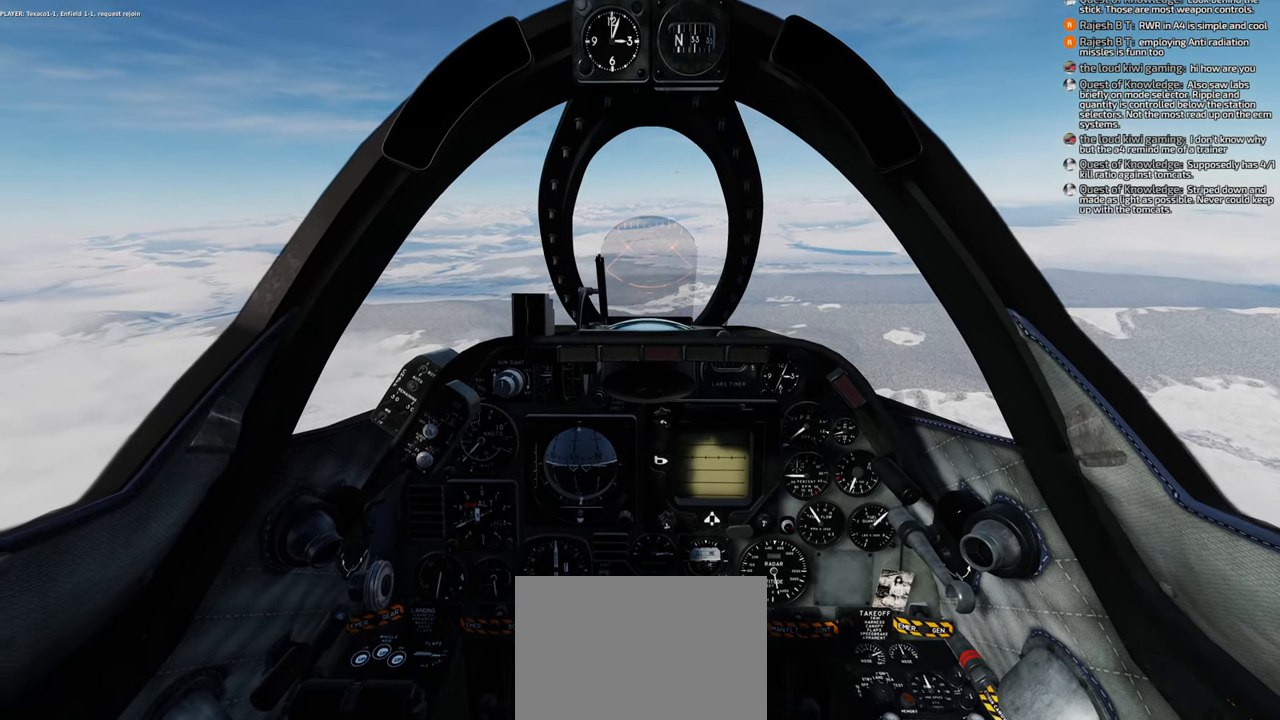
{"buttons": [], "left_stick": "center", "right_stick": "center", "events": []}
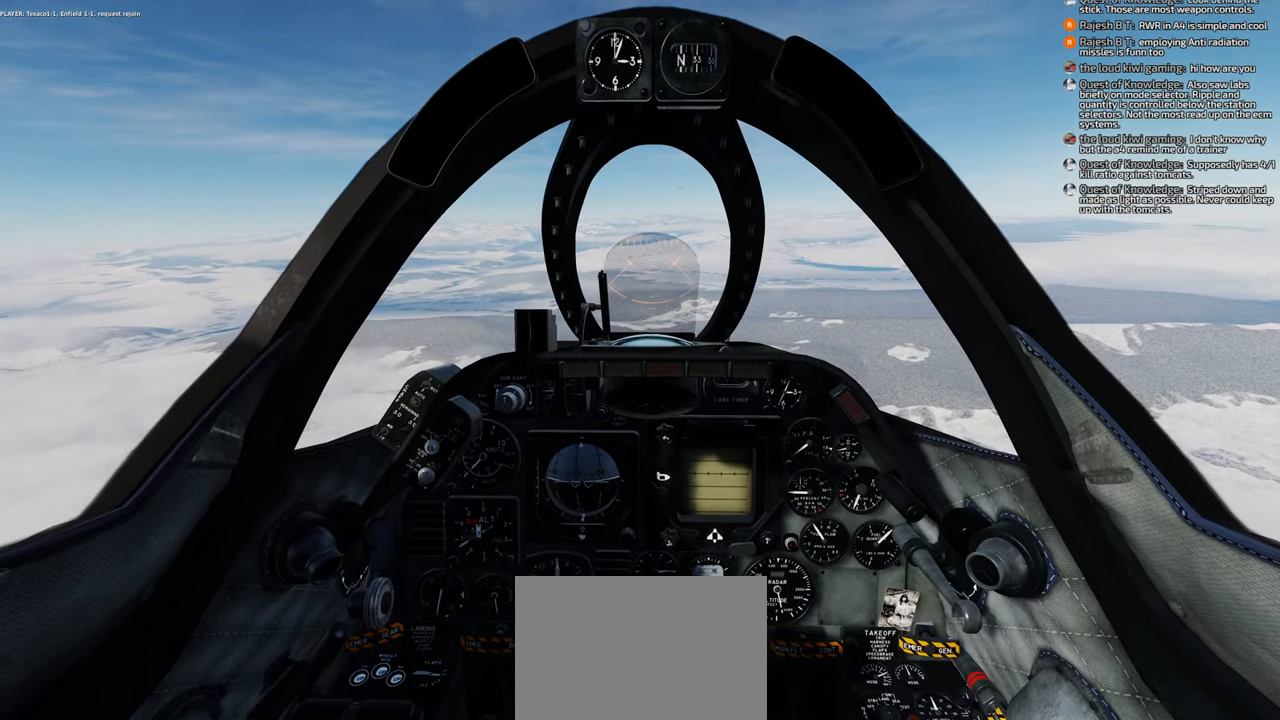
{"buttons": [], "left_stick": "center", "right_stick": "center", "events": []}
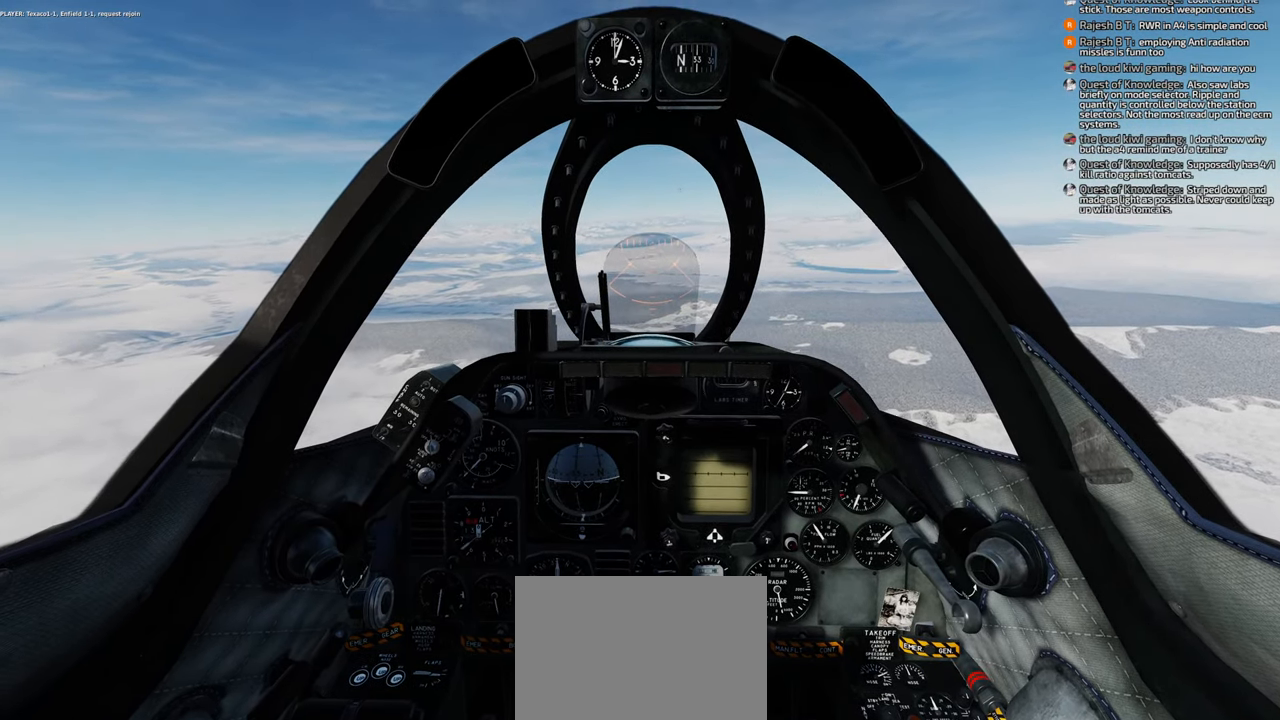
{"buttons": [], "left_stick": "center", "right_stick": "center", "events": []}
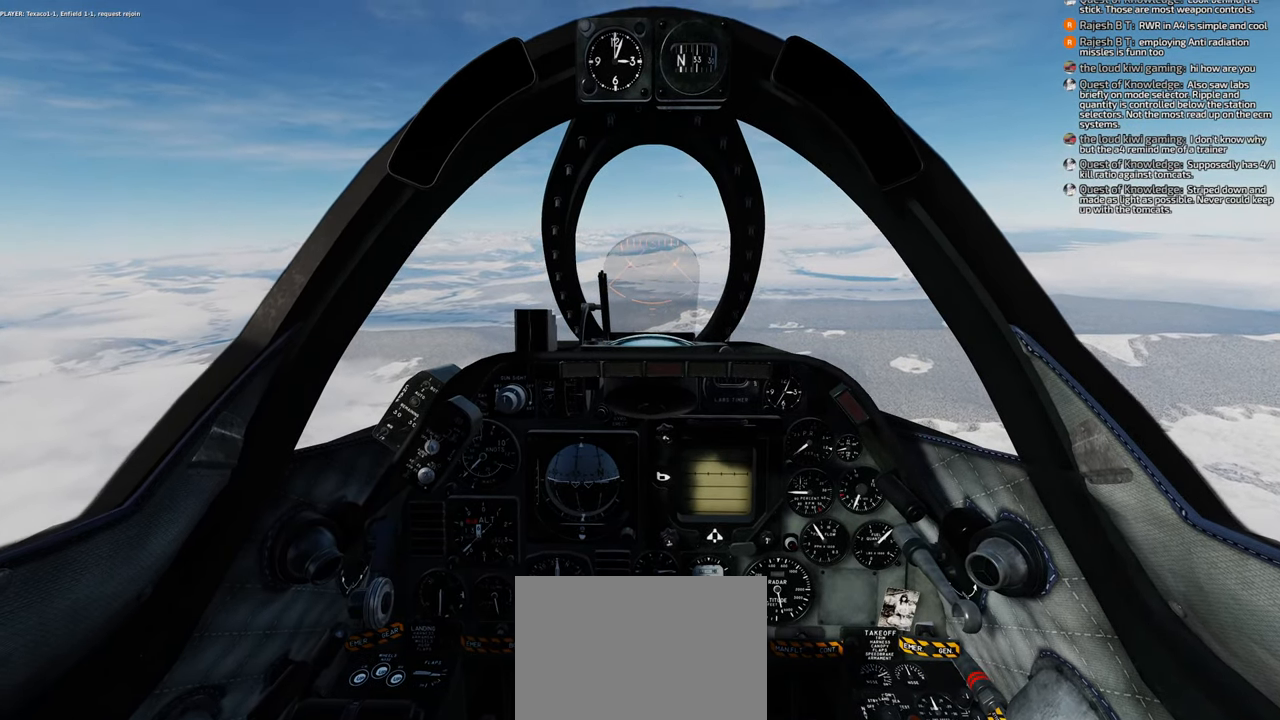
{"buttons": [], "left_stick": "center", "right_stick": "center", "events": []}
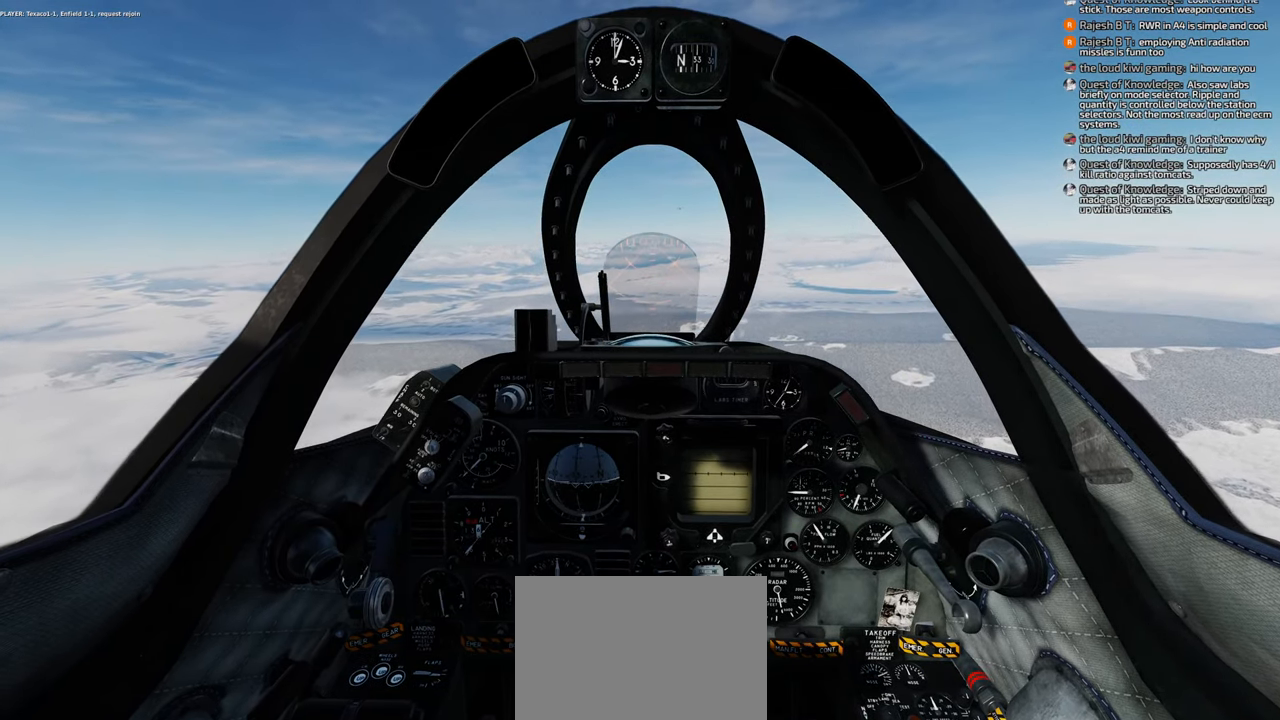
{"buttons": [], "left_stick": "center", "right_stick": "center", "events": []}
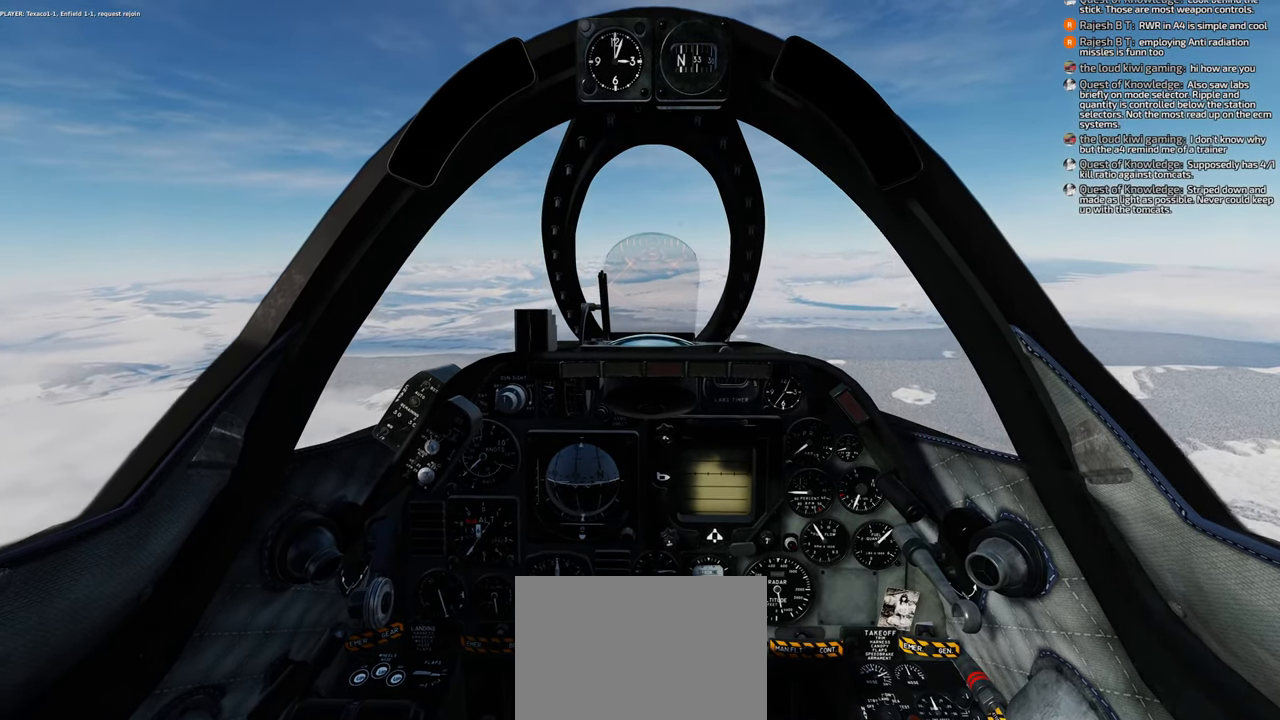
{"buttons": [], "left_stick": "center", "right_stick": "center", "events": []}
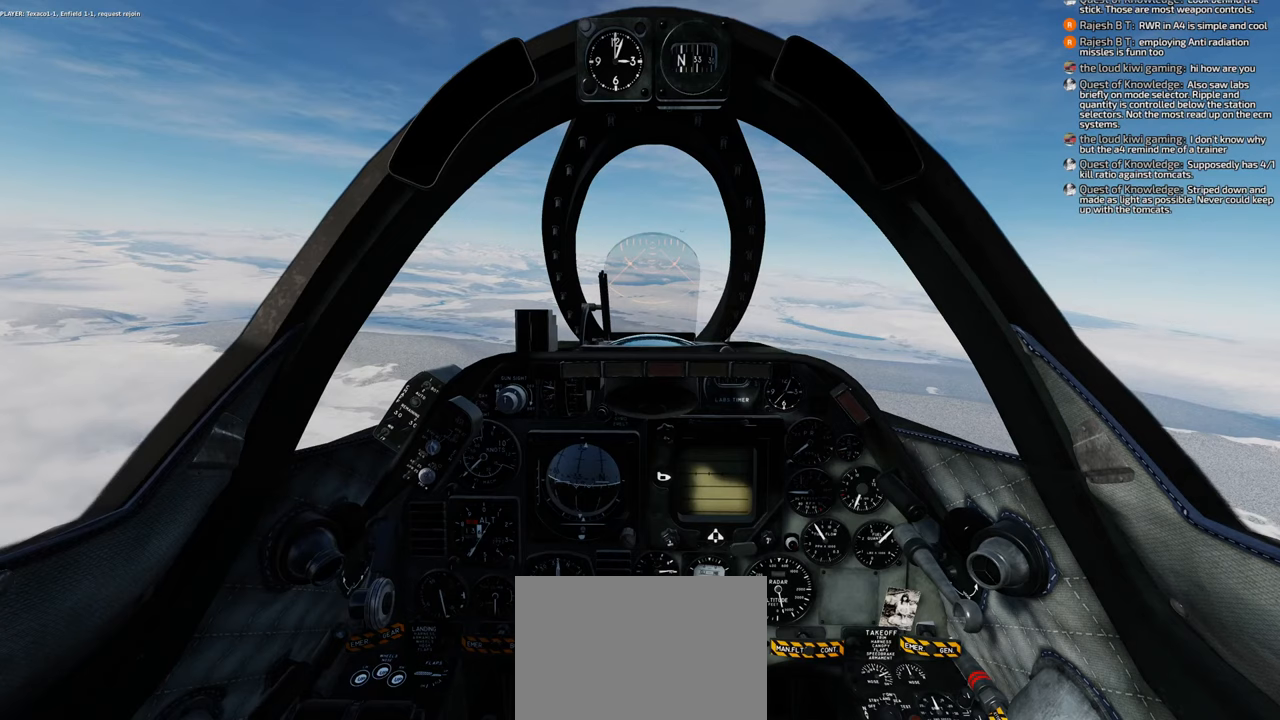
{"buttons": [], "left_stick": "center", "right_stick": "center", "events": []}
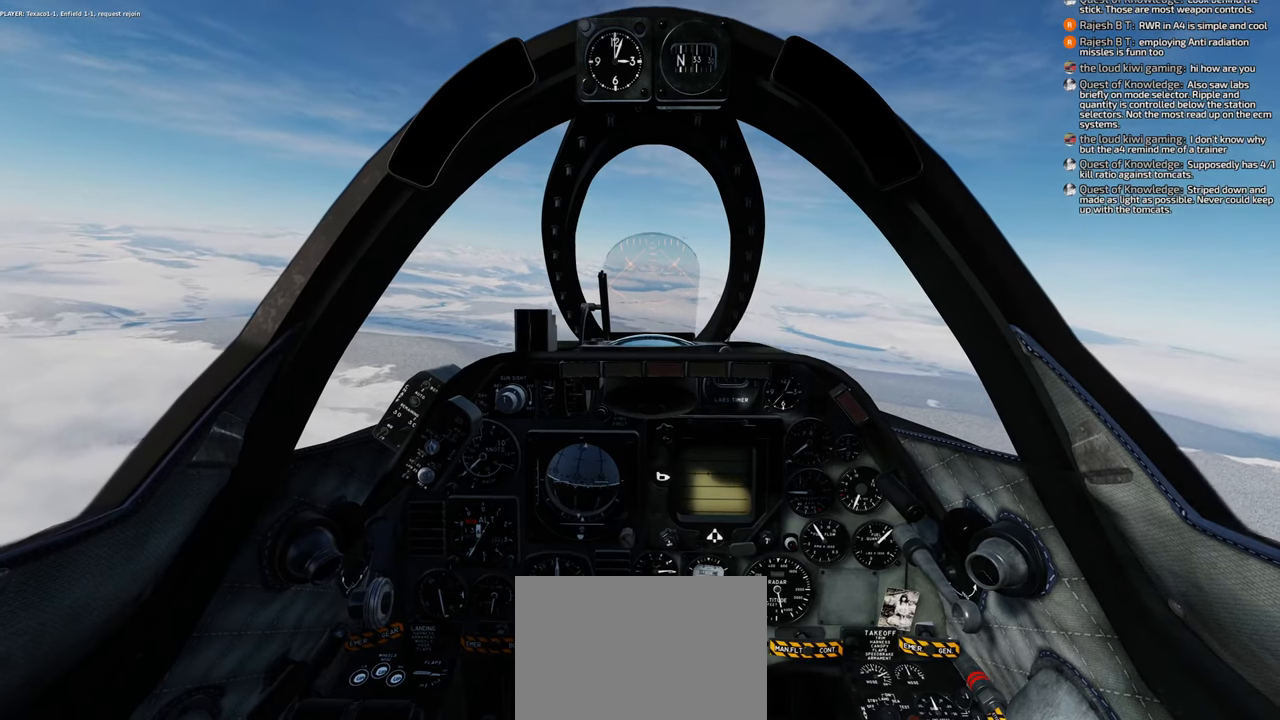
{"buttons": [], "left_stick": "center", "right_stick": "center", "events": []}
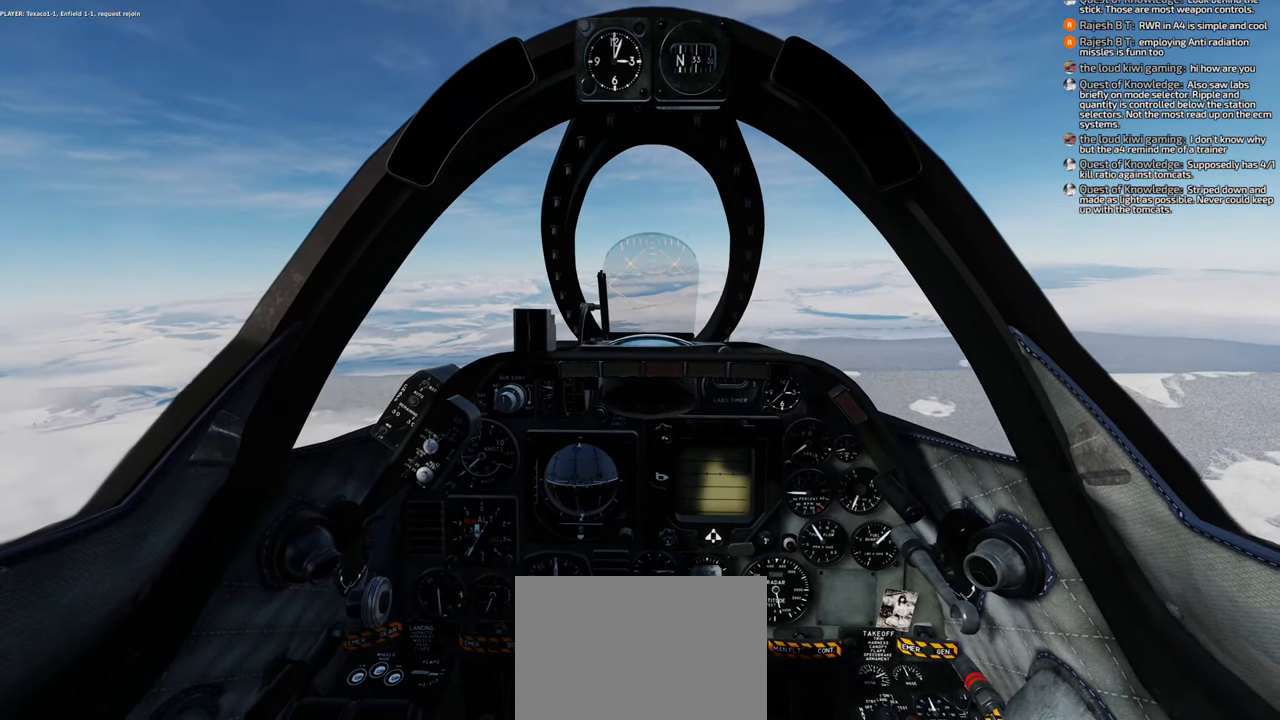
{"buttons": ["R1"], "left_stick": "center", "right_stick": "center", "events": [[500, "R1", "down"]]}
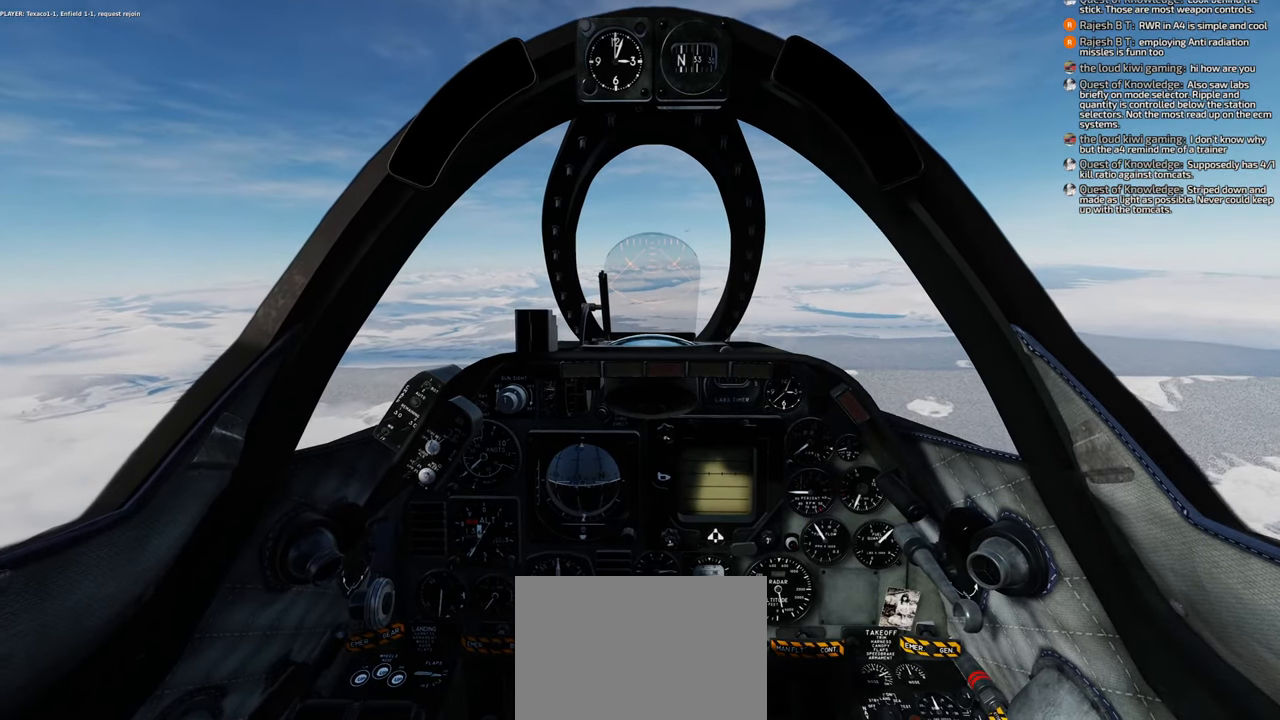
{"buttons": ["R1"], "left_stick": "center", "right_stick": "center", "events": []}
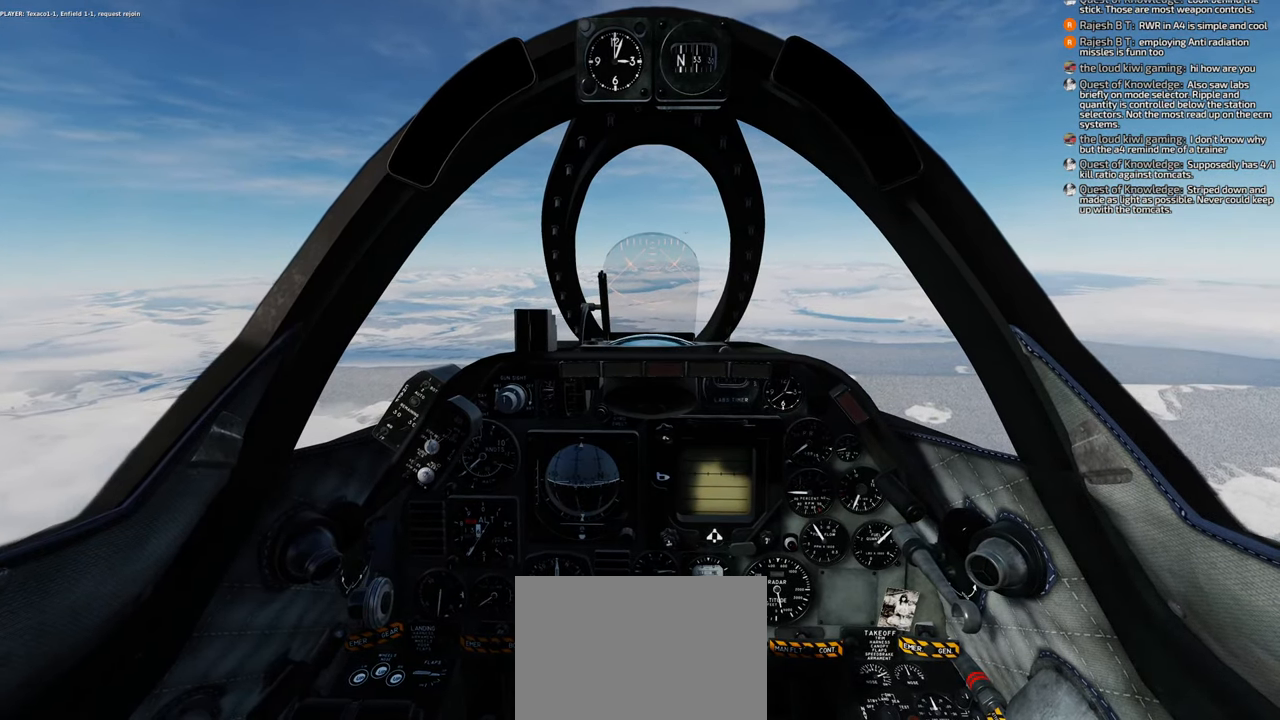
{"buttons": ["R1"], "left_stick": "center", "right_stick": "center", "events": [[100, "START", "down"], [233, "START", "up"], [267, "SELECT", "down"], [367, "SELECT", "up"]]}
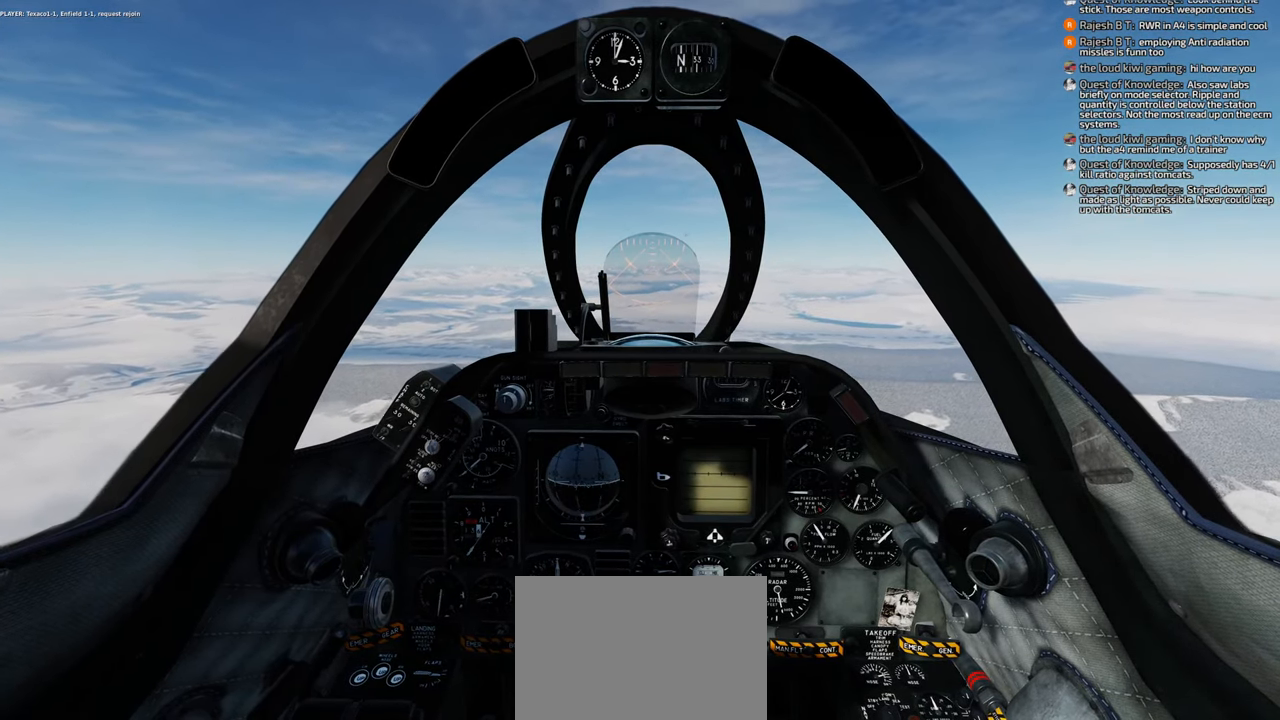
{"buttons": [], "left_stick": "center", "right_stick": "center", "events": [[267, "R1", "up"]]}
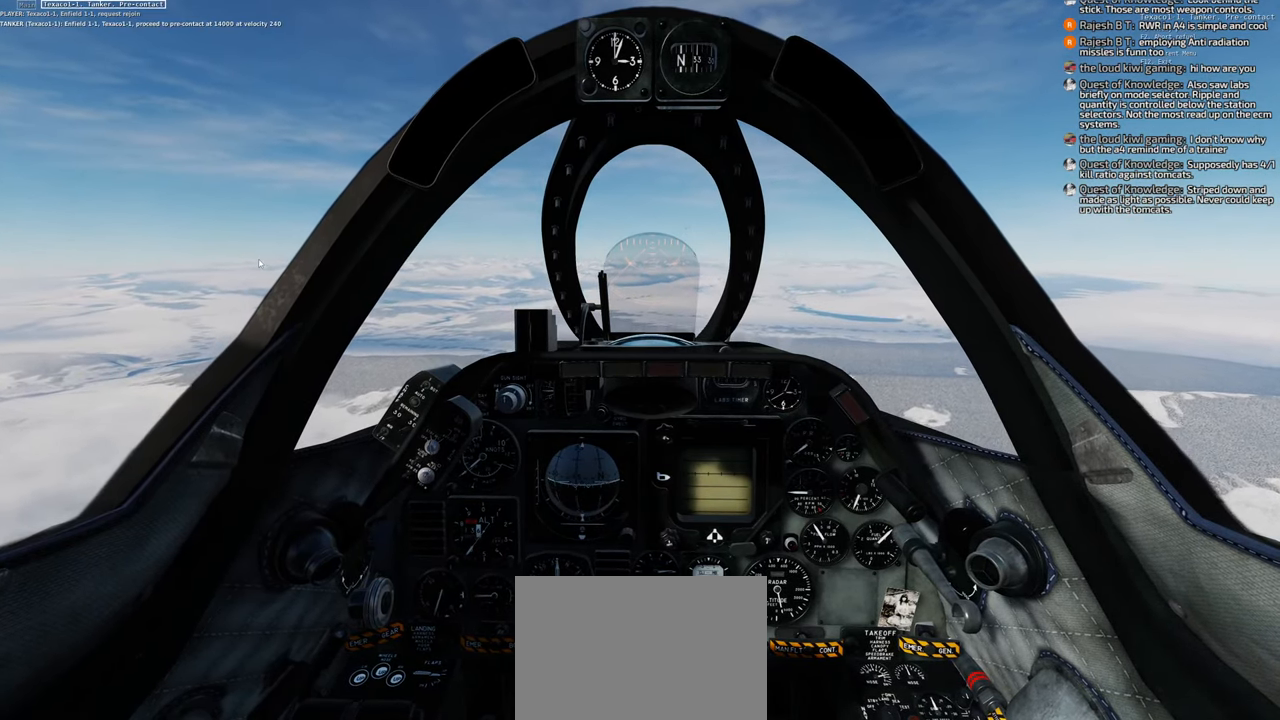
{"buttons": [], "left_stick": "center", "right_stick": "center", "events": []}
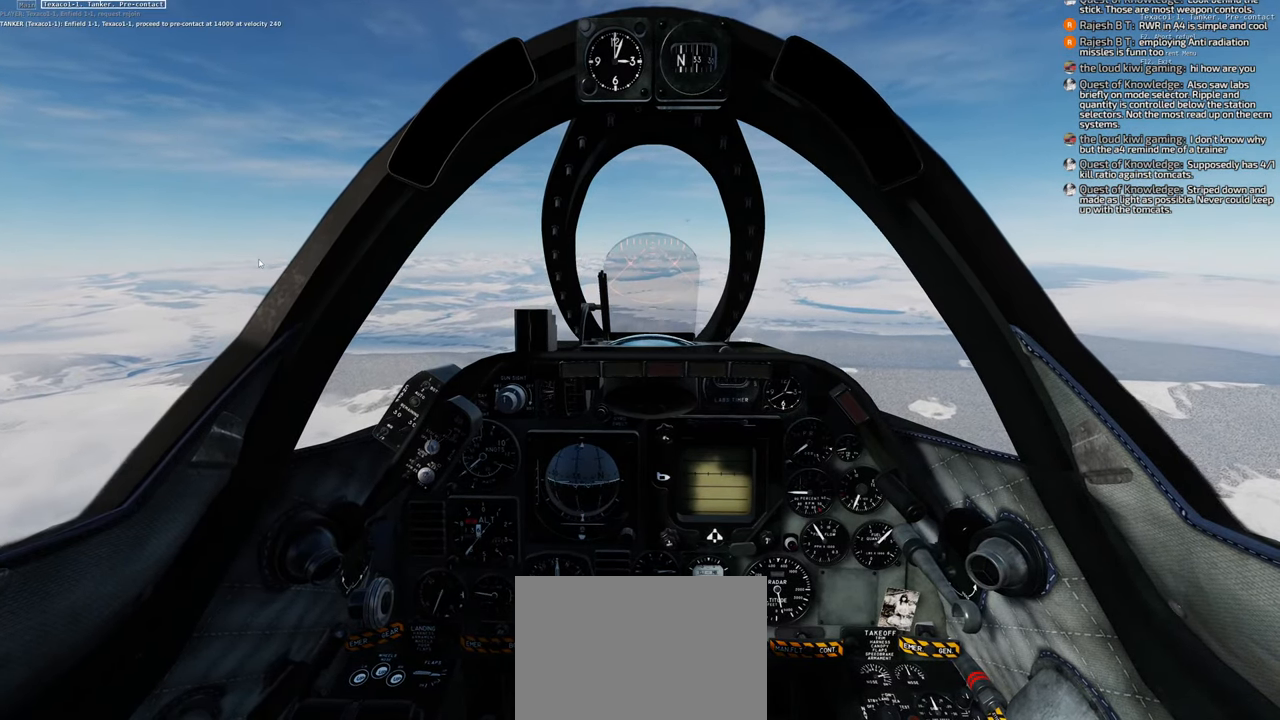
{"buttons": [], "left_stick": "center", "right_stick": "center", "events": []}
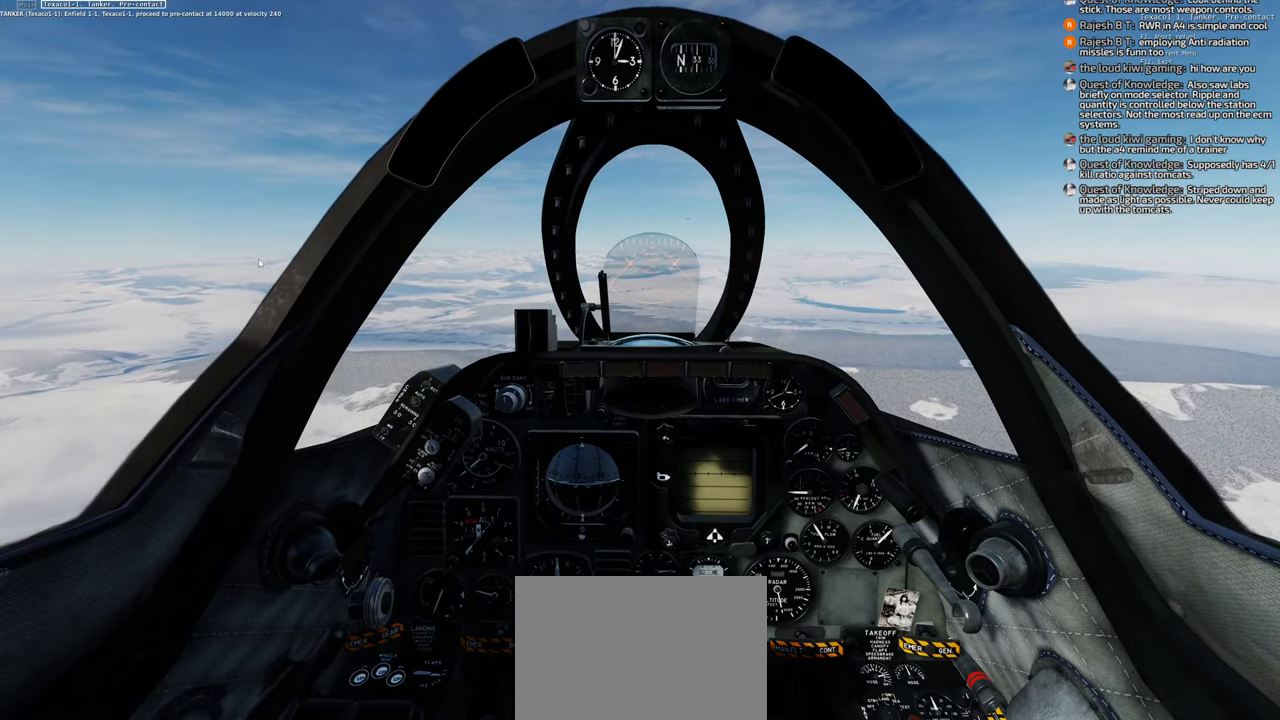
{"buttons": [], "left_stick": "center", "right_stick": "center", "events": [[67, "R1", "down"], [150, "L1", "down"], [300, "DPAD_DOWN", "down"], [433, "DPAD_DOWN", "up"], [467, "L1", "up"], [483, "R1", "up"]]}
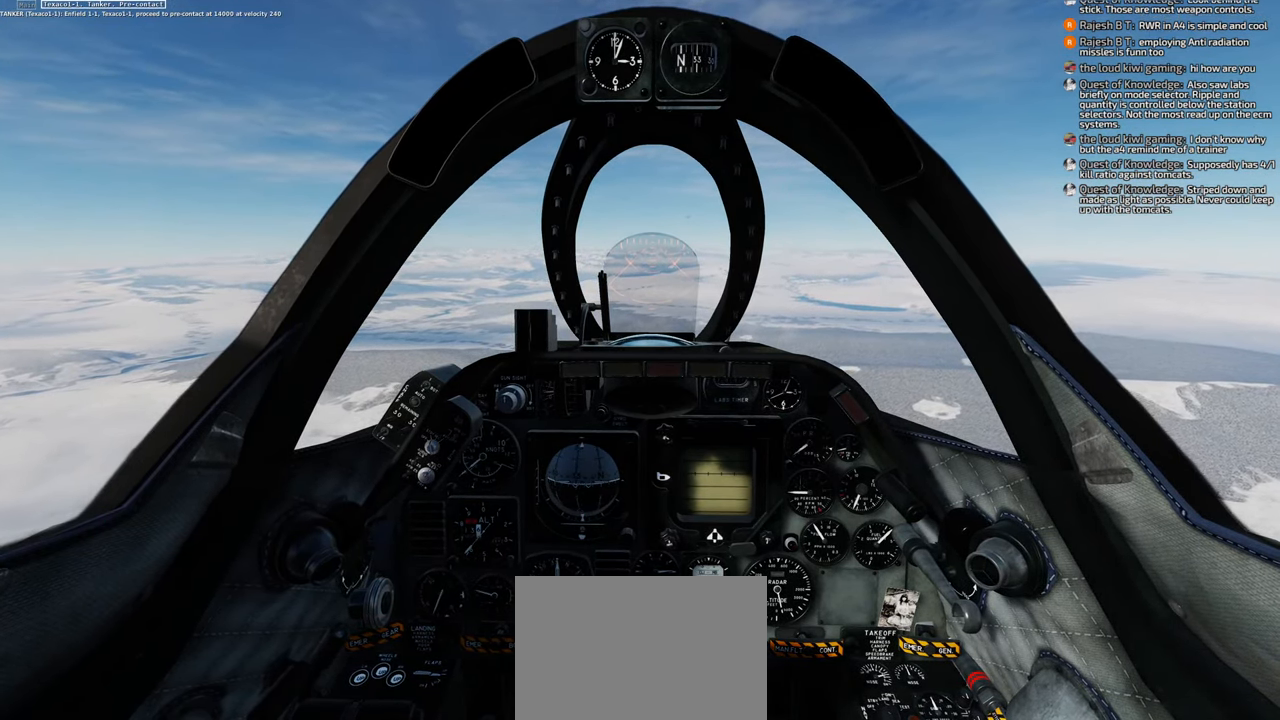
{"buttons": ["R1"], "left_stick": "center", "right_stick": "center", "events": [[483, "R1", "down"]]}
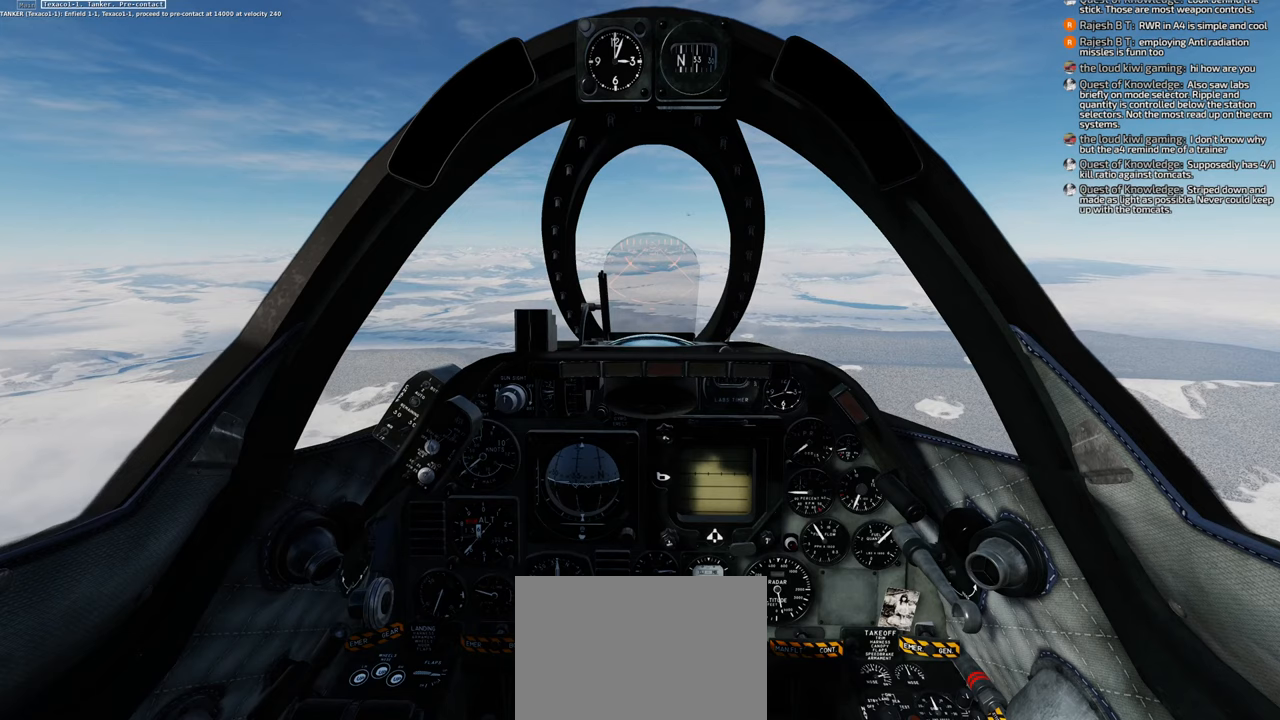
{"buttons": [], "left_stick": "center", "right_stick": "center", "events": [[233, "R3", "down"], [333, "R3", "up"], [417, "R1", "up"]]}
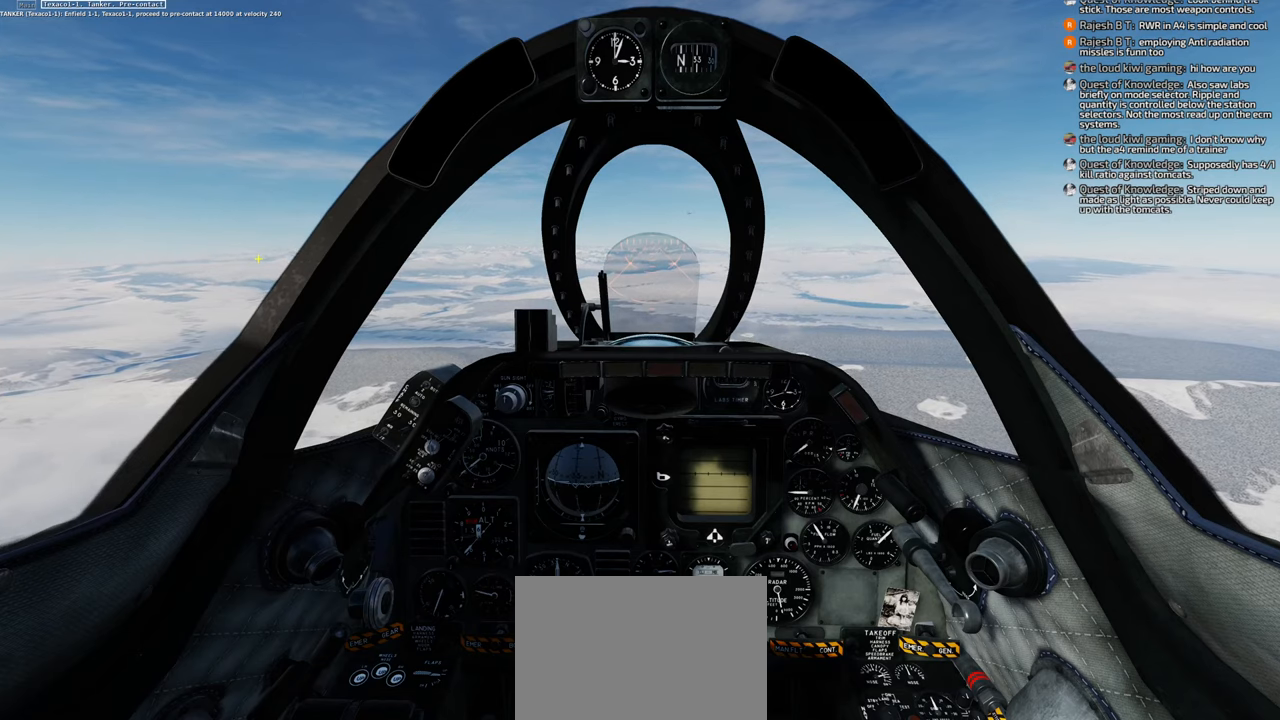
{"buttons": [], "left_stick": "center", "right_stick": "center", "events": [[100, "R1", "down"], [283, "R3", "down"], [400, "R3", "up"], [483, "R1", "up"]]}
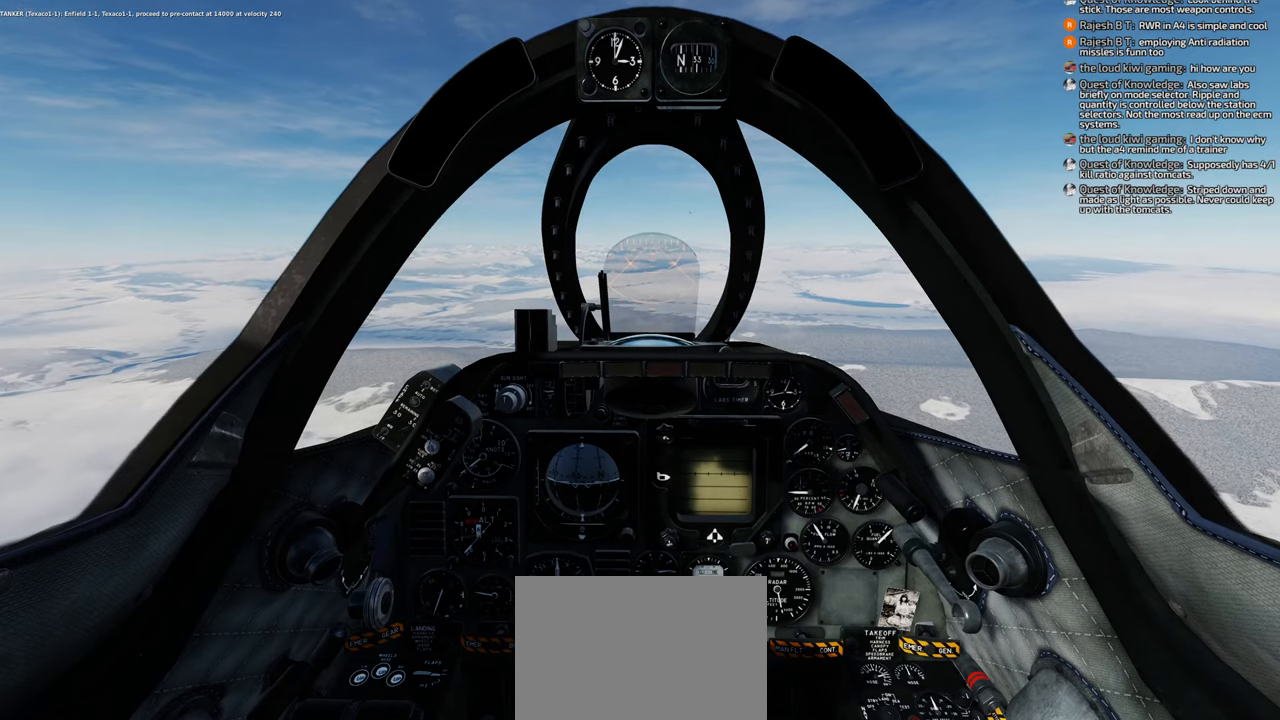
{"buttons": [], "left_stick": "center", "right_stick": "down-left", "events": [[150, "right_stick", "down-left"]]}